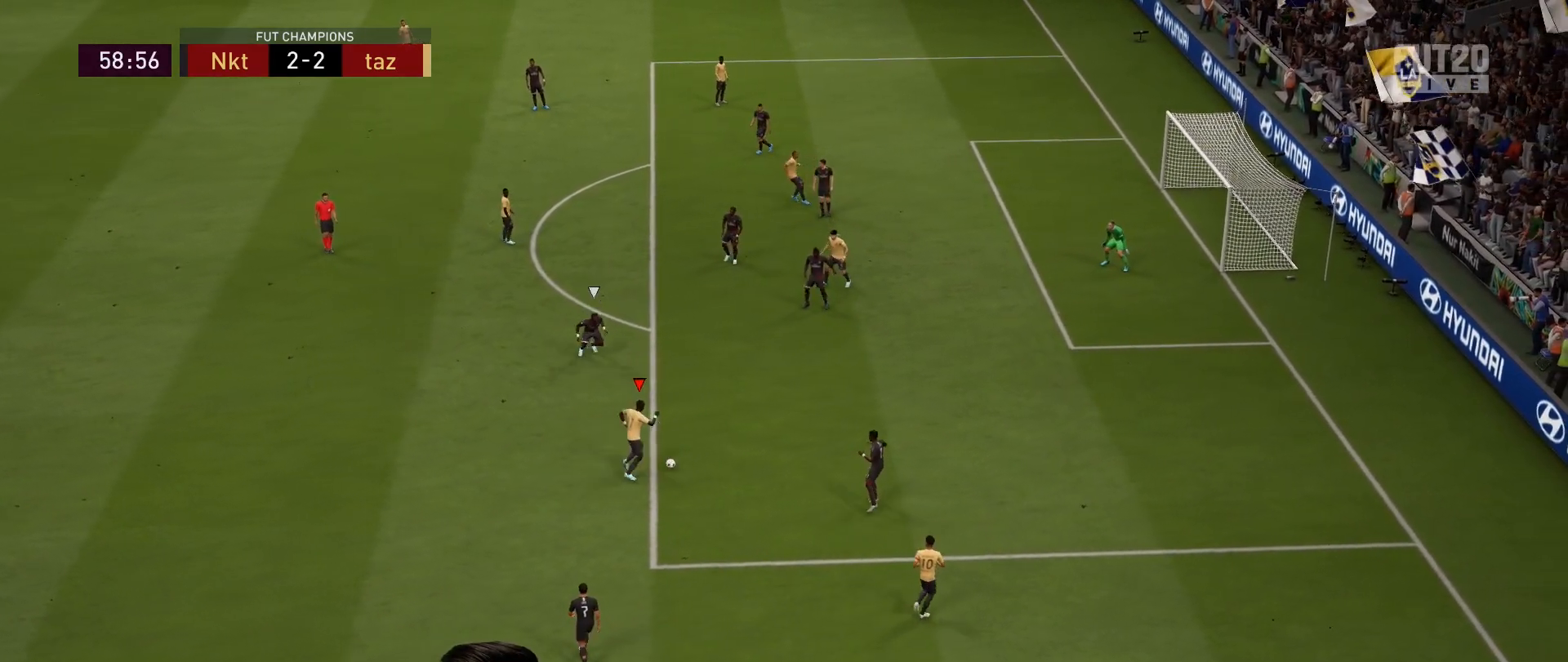
Gameplay with a controller (PlayStation layout); each line is a JSON object with the inputs held at the frame after it. "events" lists button and stick changes between this image and that frame as [ms after this image, input, new state], when the widget could be followed in between.
{"buttons": [], "left_stick": "up-right", "right_stick": "center", "events": [[66, "left_stick", "left"], [434, "L1", "up"], [467, "left_stick", "up-right"]]}
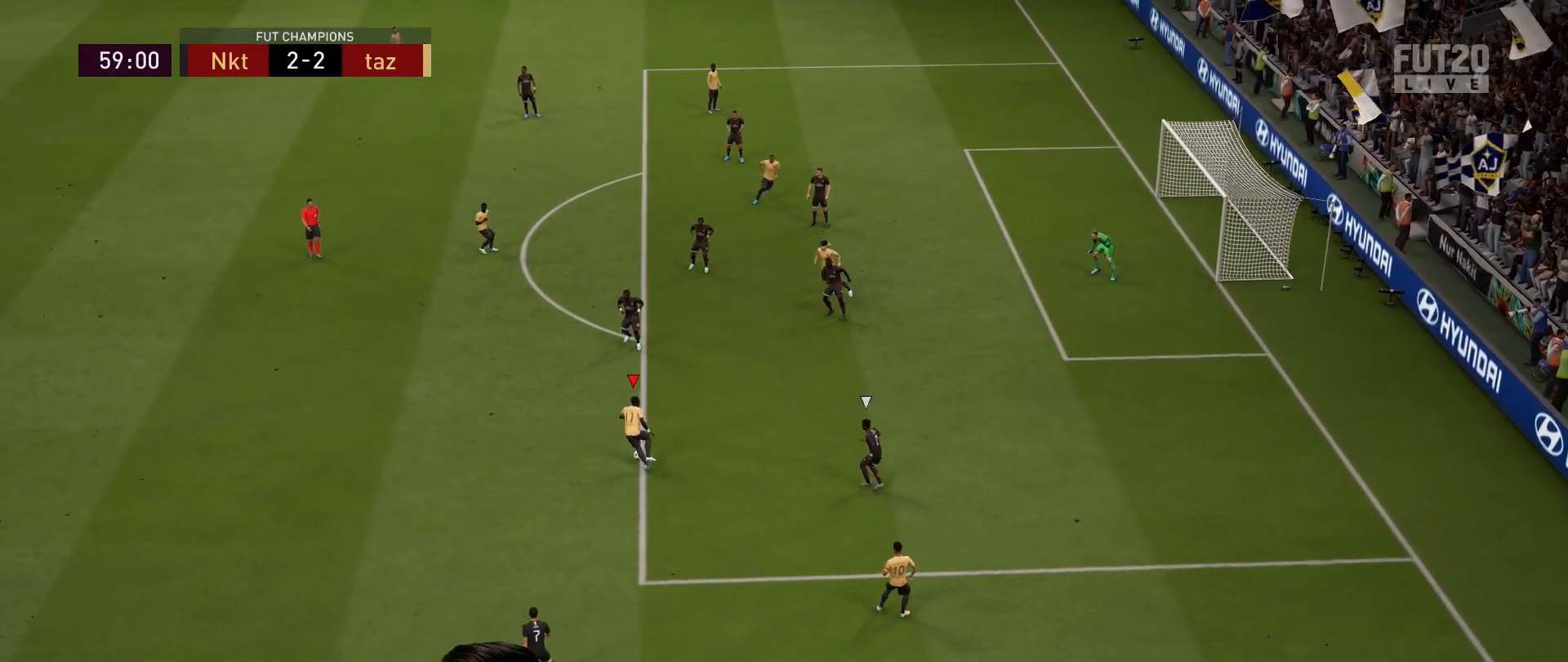
{"buttons": [], "left_stick": "up-right", "right_stick": "center", "events": []}
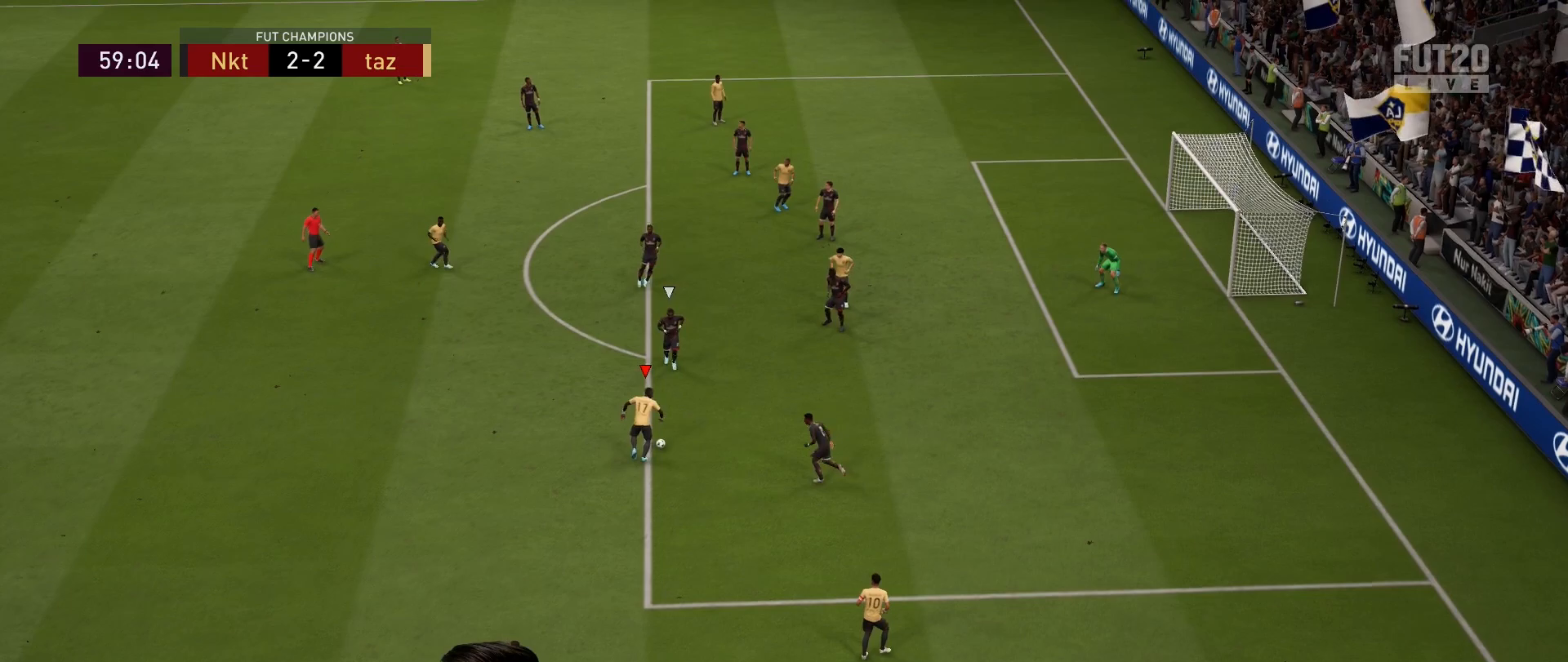
{"buttons": [], "left_stick": "up-right", "right_stick": "center", "events": [[350, "left_stick", "right"], [484, "left_stick", "up-right"]]}
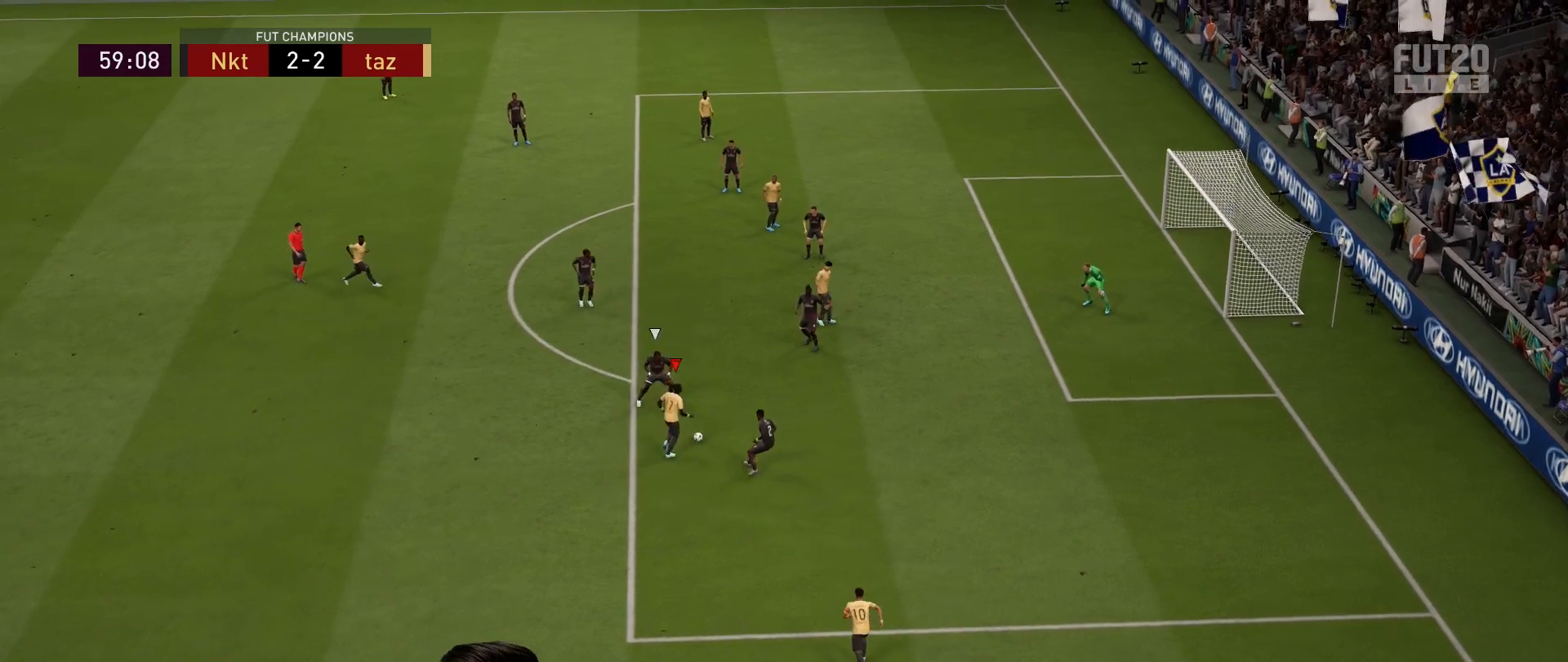
{"buttons": [], "left_stick": "up", "right_stick": "center", "events": [[351, "CROSS", "down"], [484, "CROSS", "up"], [484, "left_stick", "up"]]}
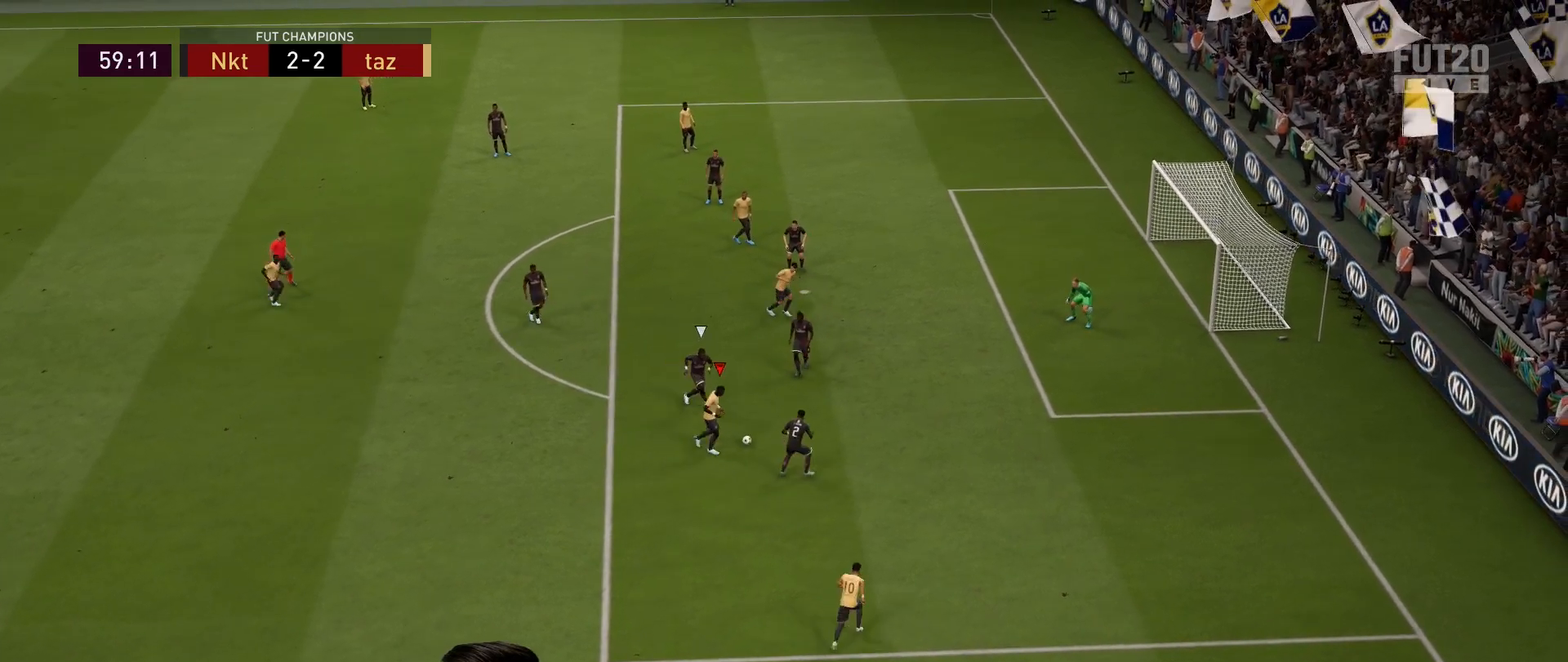
{"buttons": [], "left_stick": "down-right", "right_stick": "center", "events": [[300, "left_stick", "down-right"]]}
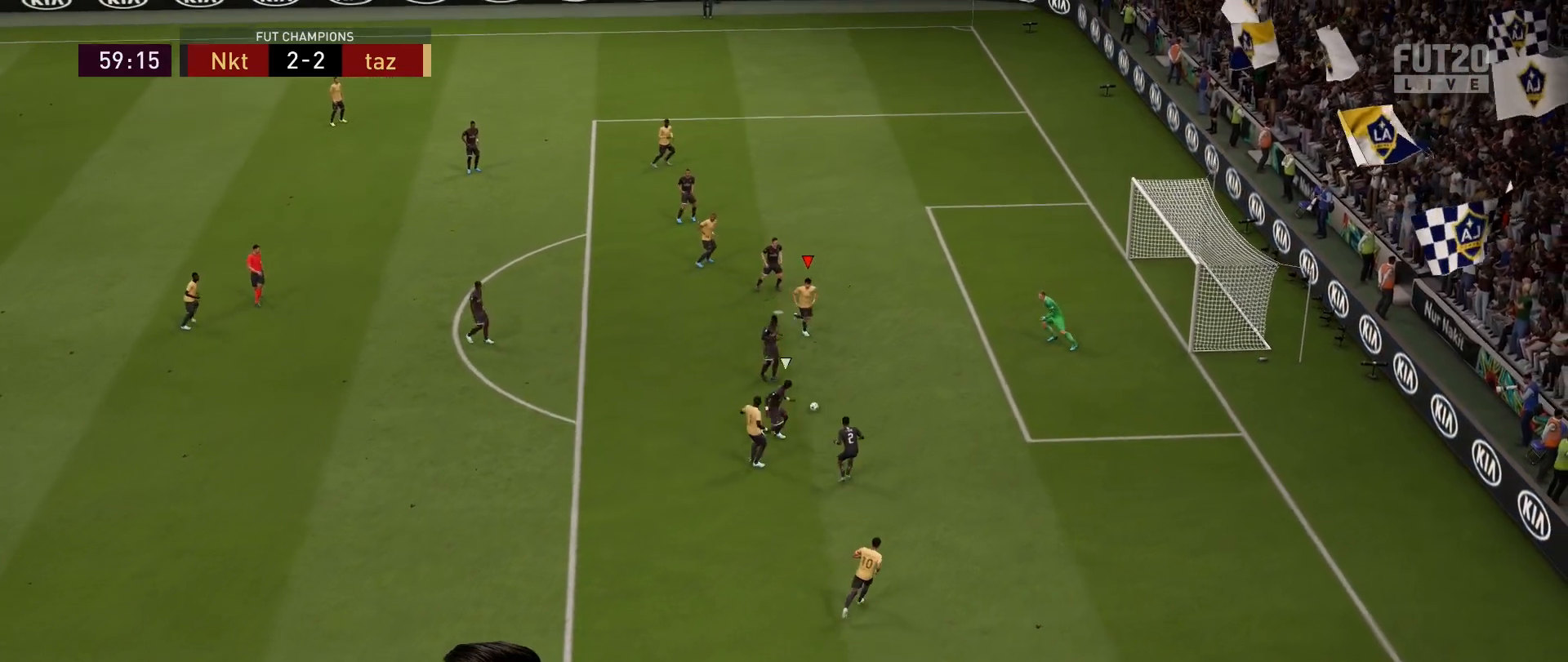
{"buttons": [], "left_stick": "right", "right_stick": "center", "events": [[117, "R1", "down"], [134, "CIRCLE", "down"], [267, "CIRCLE", "up"], [267, "R1", "up"], [484, "left_stick", "right"]]}
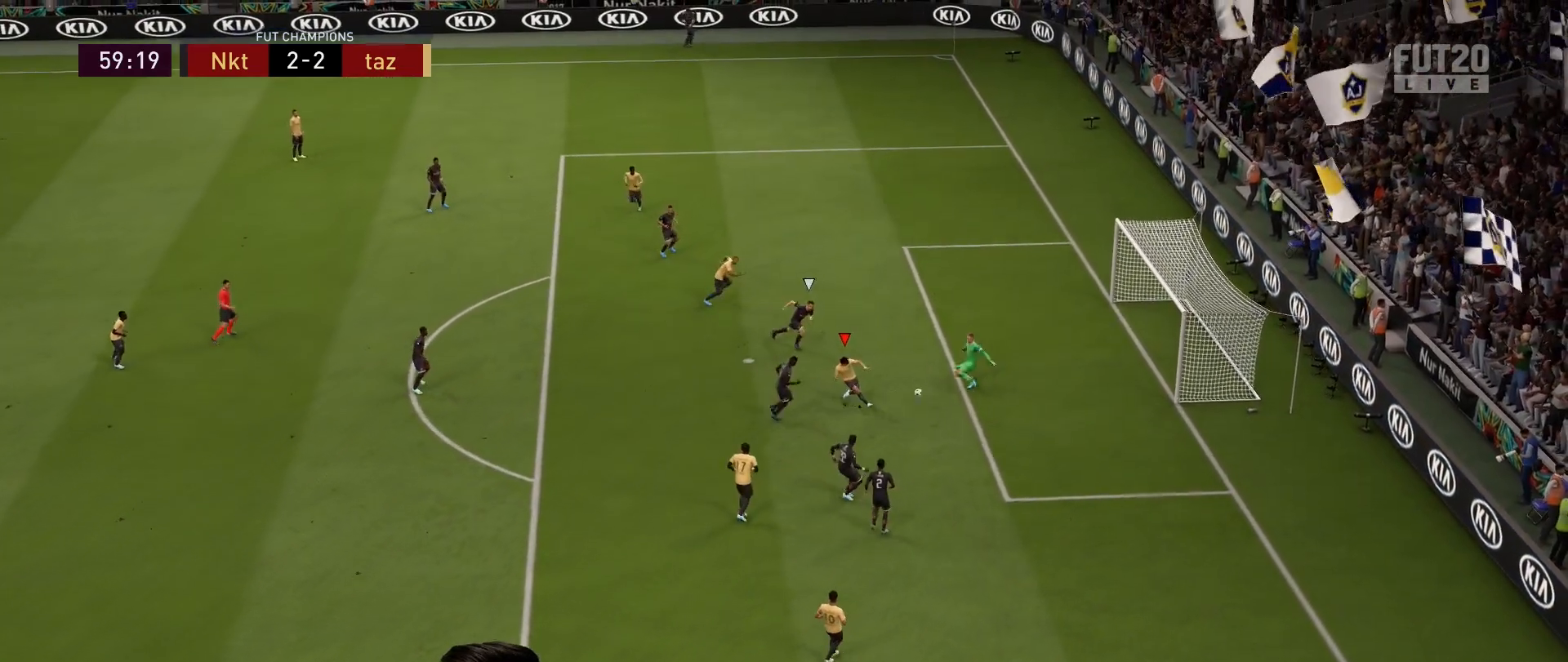
{"buttons": [], "left_stick": "right", "right_stick": "center", "events": []}
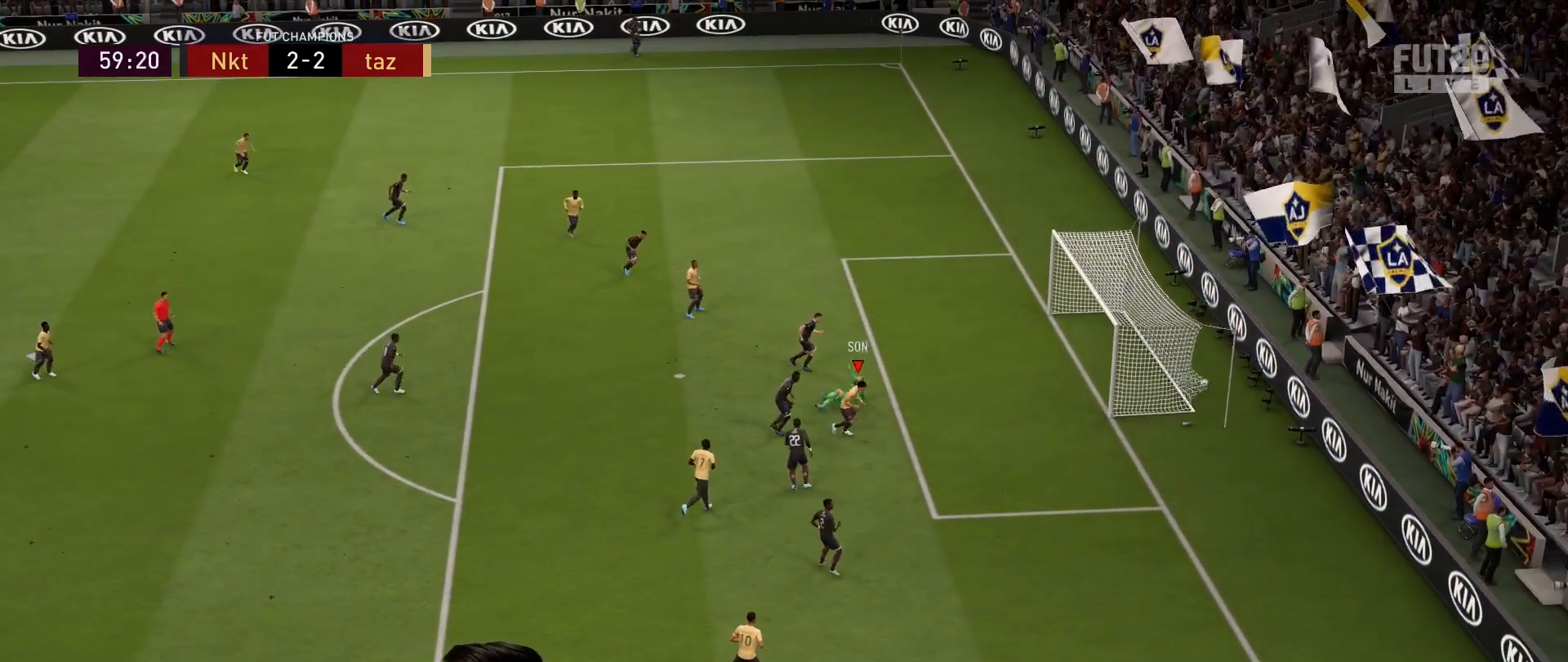
{"buttons": [], "left_stick": "down-right", "right_stick": "center", "events": [[84, "left_stick", "down-right"]]}
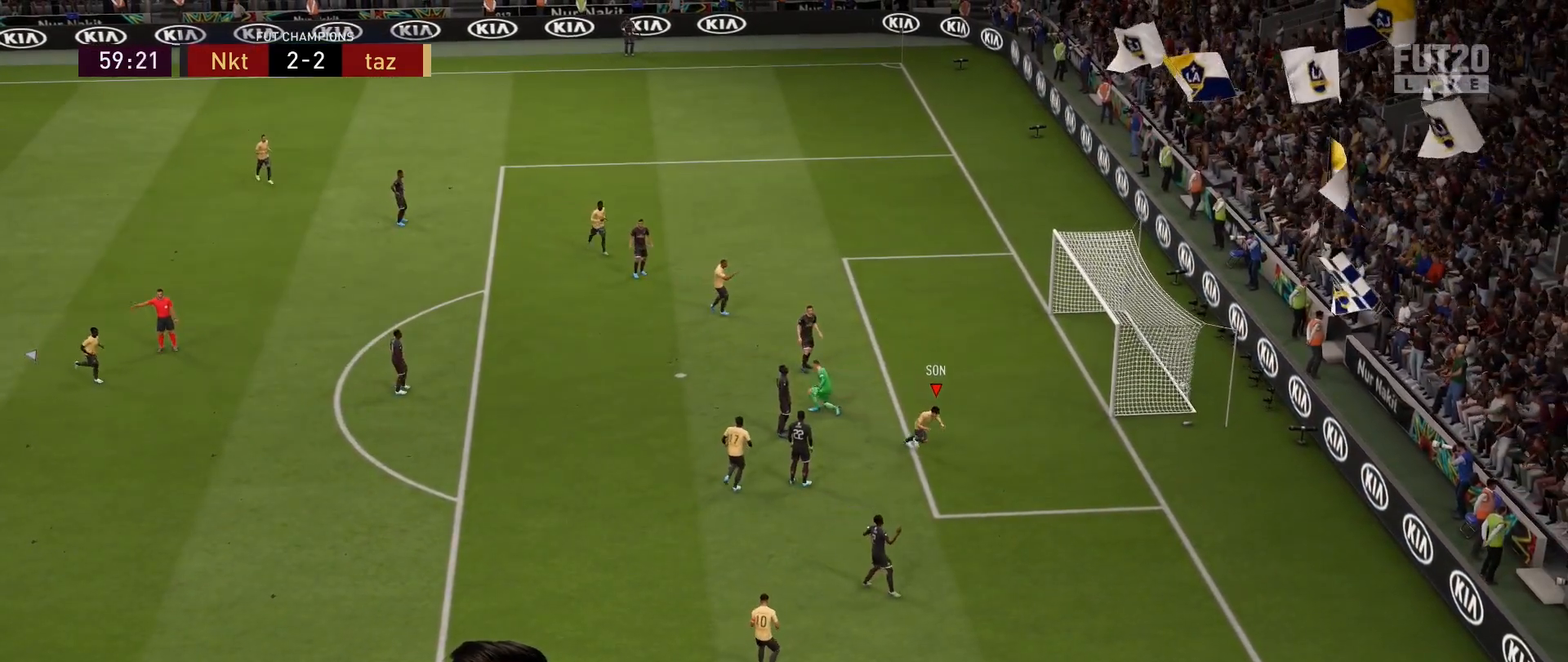
{"buttons": [], "left_stick": "down", "right_stick": "center", "events": [[100, "left_stick", "down"]]}
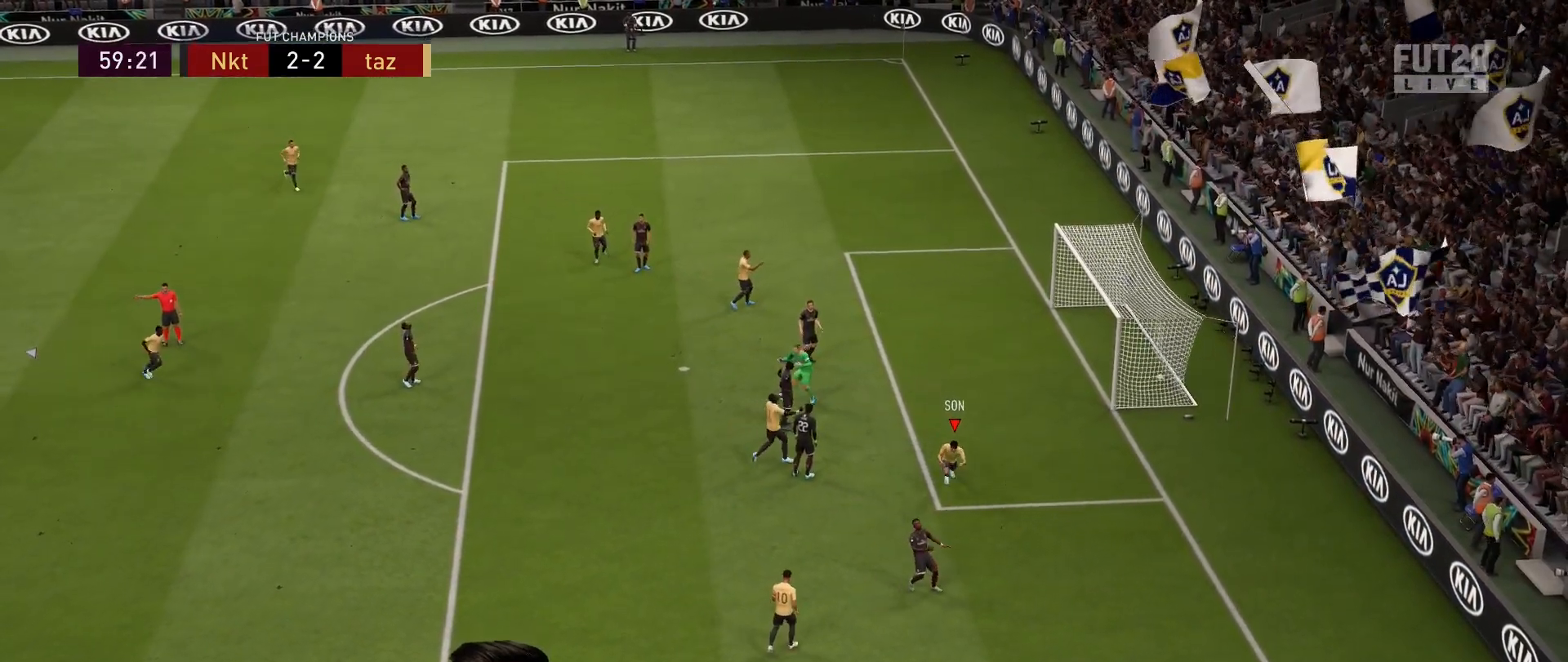
{"buttons": [], "left_stick": "center", "right_stick": "center", "events": [[100, "R1", "down"], [117, "L1", "down"], [234, "R1", "up"], [251, "L1", "up"], [267, "left_stick", "center"]]}
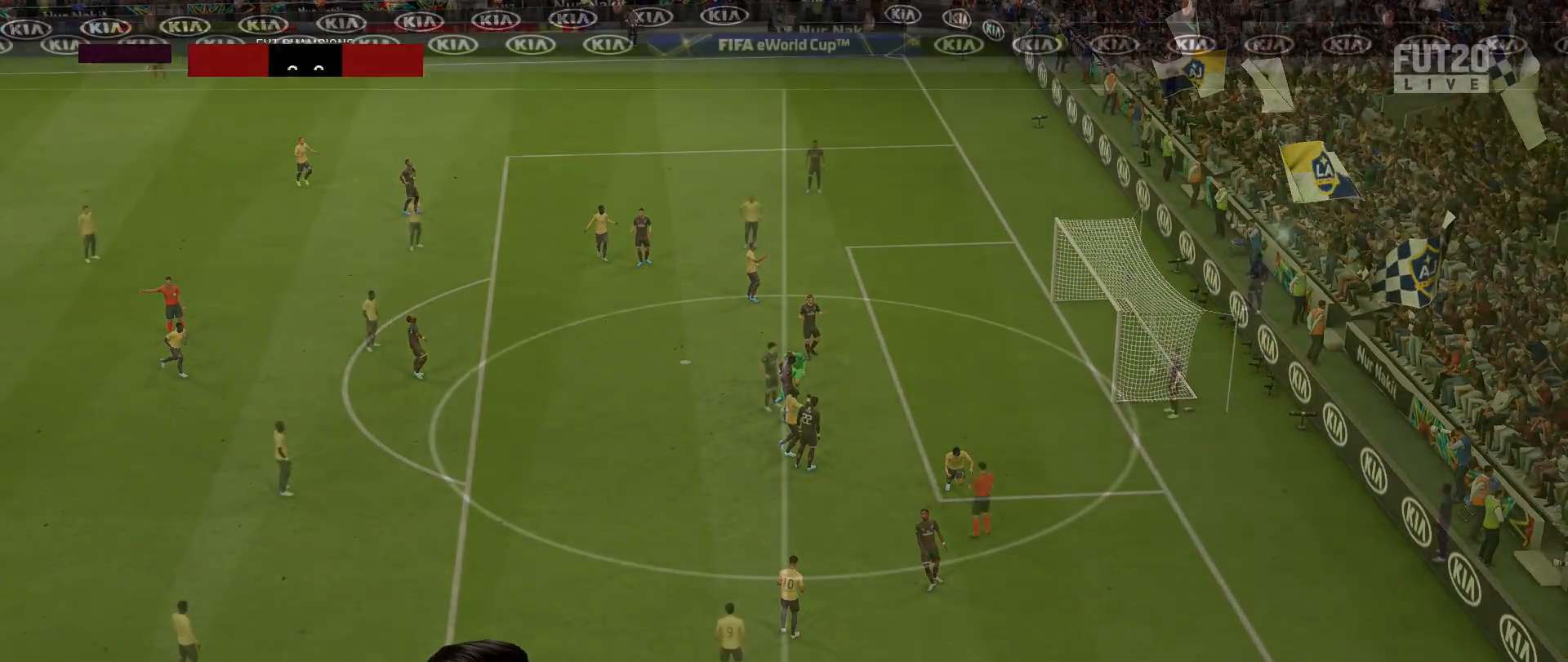
{"buttons": [], "left_stick": "center", "right_stick": "center", "events": []}
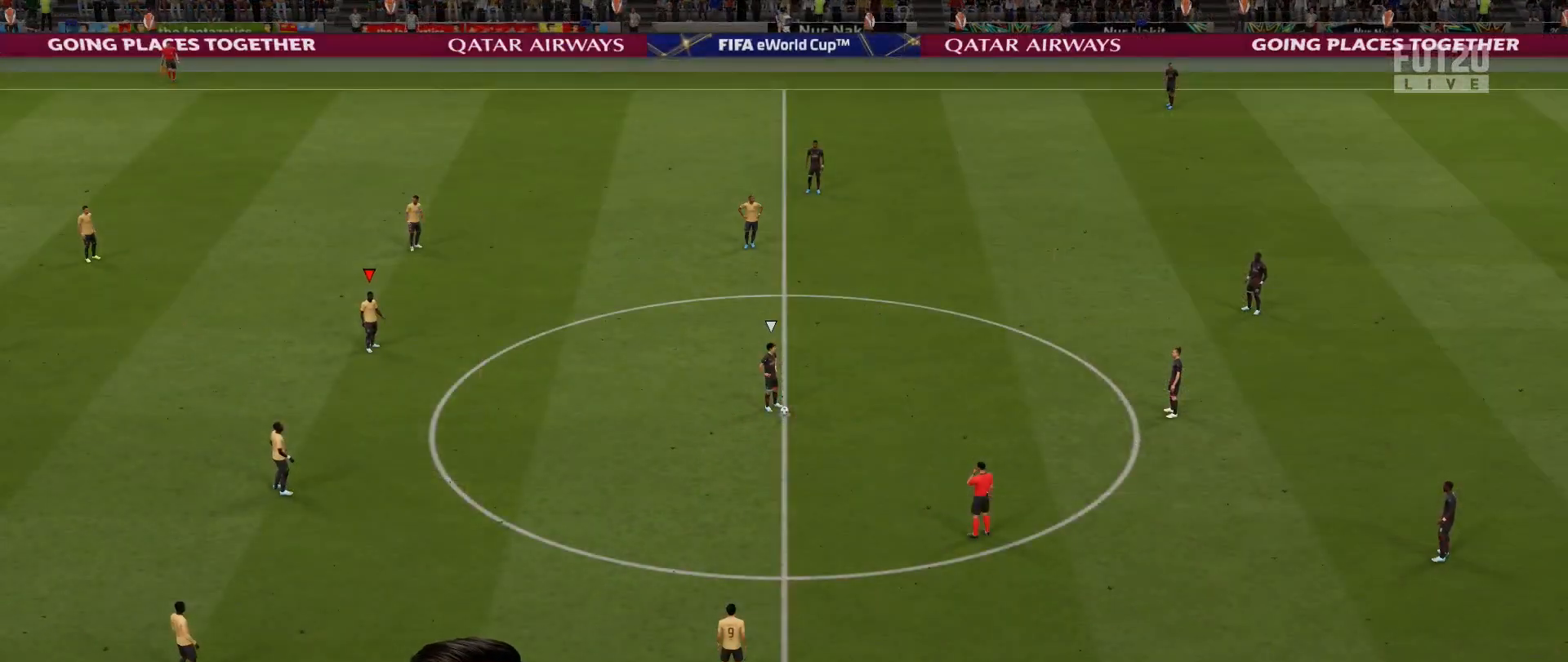
{"buttons": [], "left_stick": "right", "right_stick": "center", "events": [[183, "right_stick", "down"], [283, "right_stick", "center"], [400, "left_stick", "right"]]}
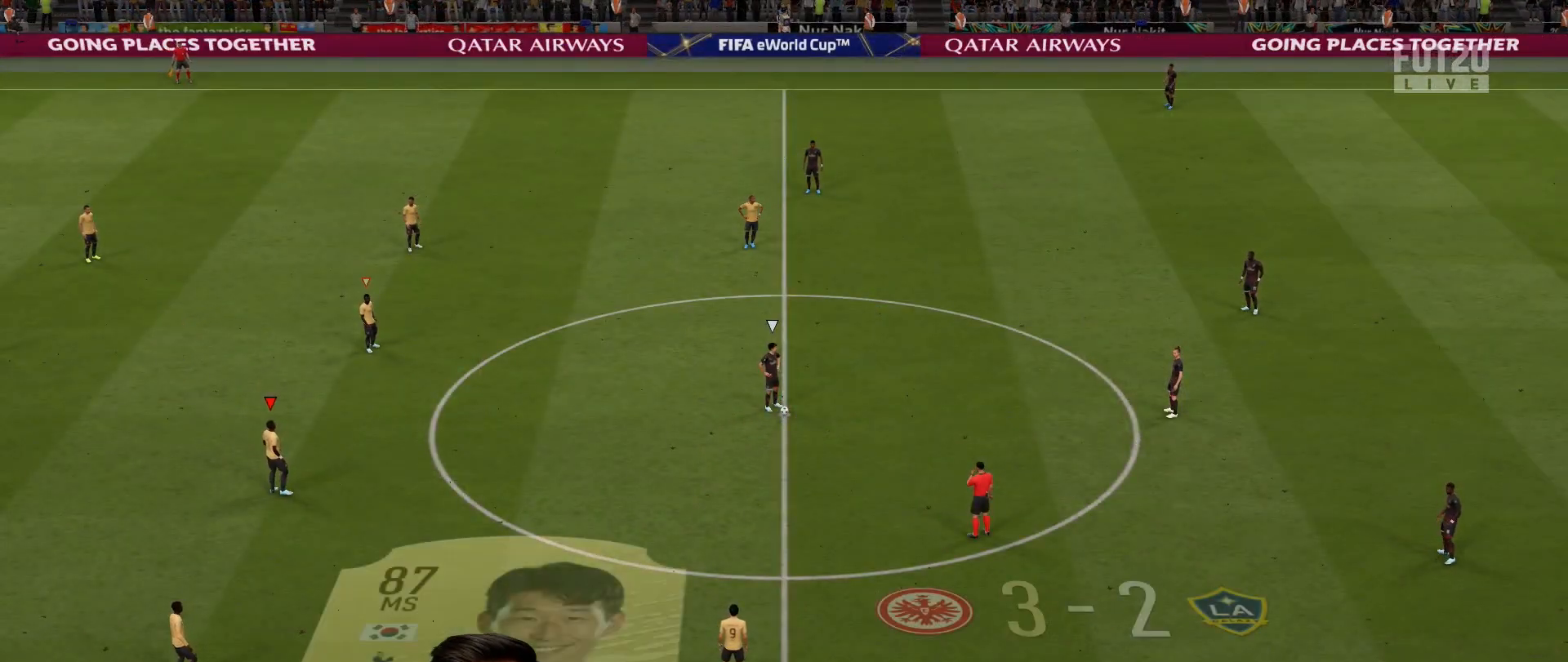
{"buttons": ["R2"], "left_stick": "right", "right_stick": "center", "events": [[84, "R2", "down"], [317, "right_stick", "up-right"], [417, "right_stick", "center"]]}
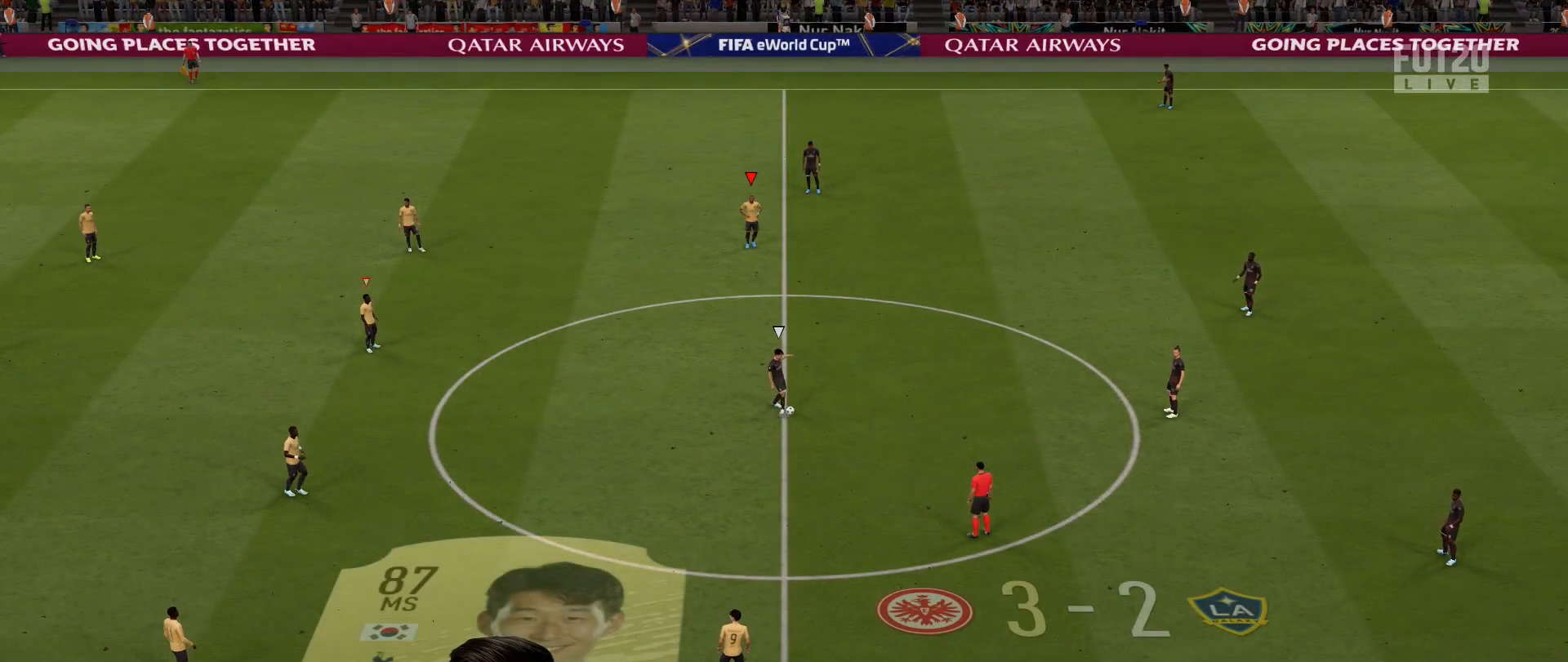
{"buttons": ["L1", "R2"], "left_stick": "down-right", "right_stick": "center", "events": [[383, "left_stick", "down-right"], [500, "L1", "down"]]}
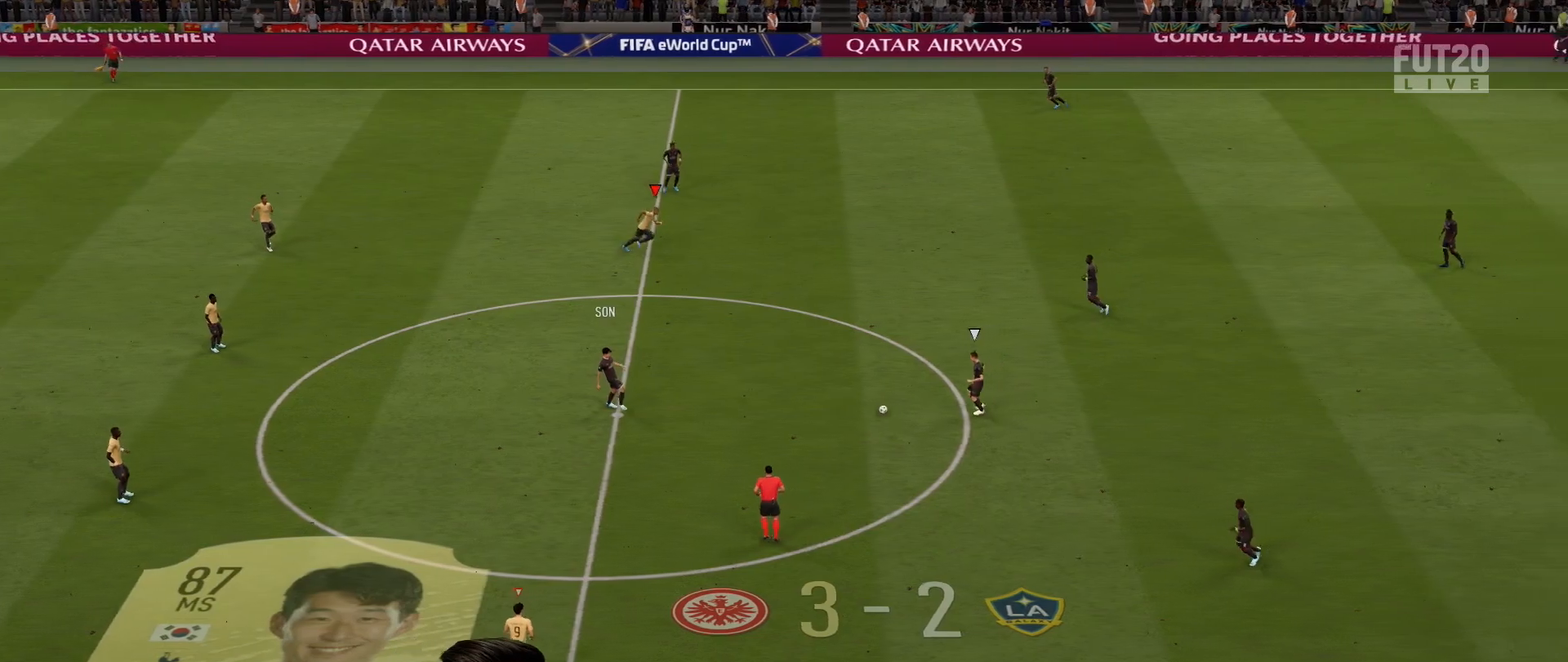
{"buttons": ["R2"], "left_stick": "down-right", "right_stick": "center", "events": [[150, "L1", "up"]]}
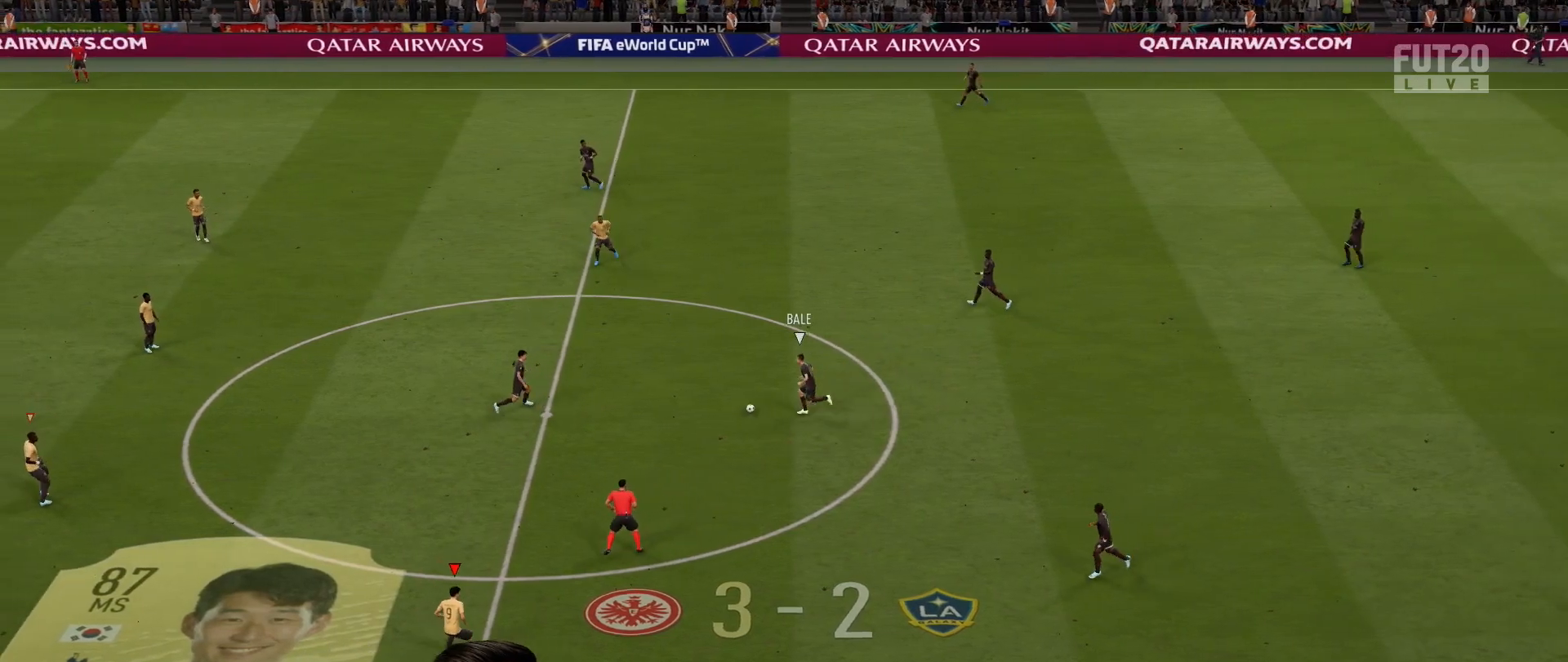
{"buttons": ["R2"], "left_stick": "down", "right_stick": "center", "events": [[233, "L1", "down"], [300, "left_stick", "down"], [383, "L1", "up"]]}
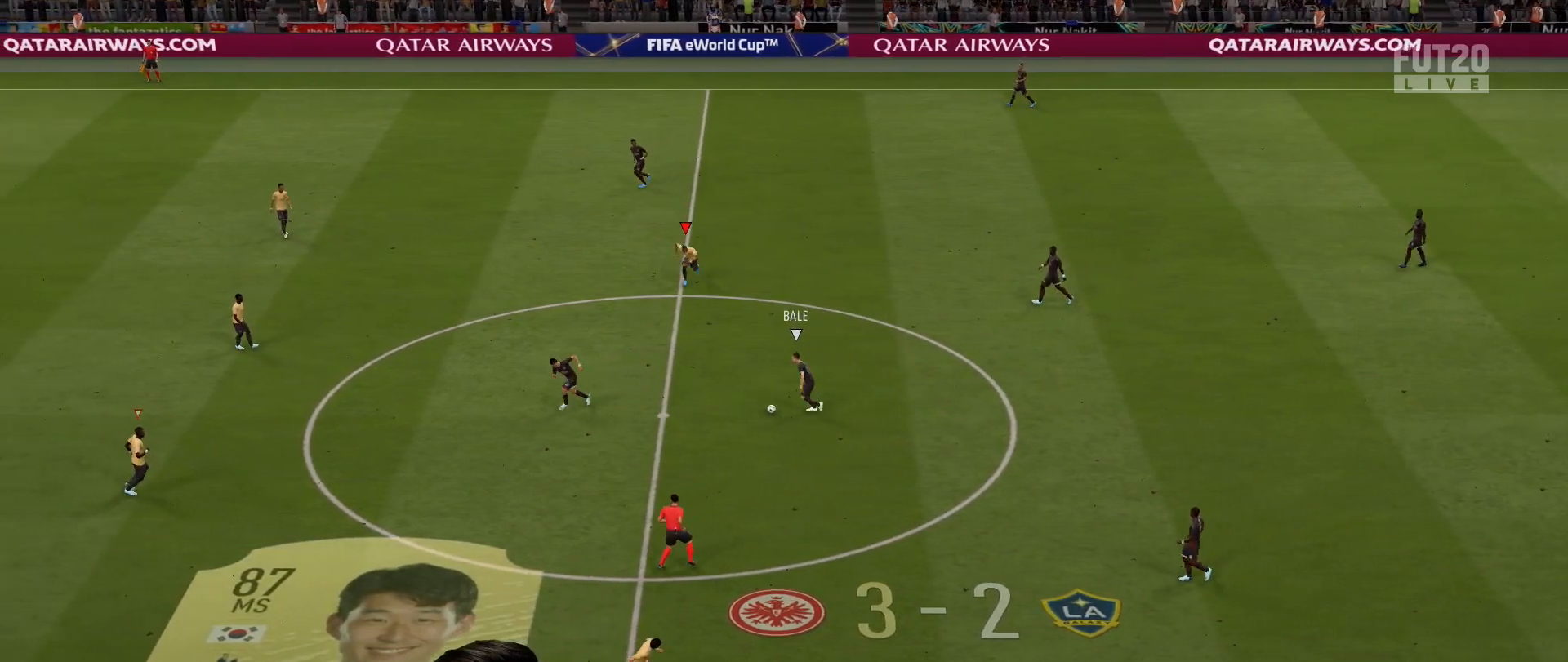
{"buttons": ["R2"], "left_stick": "left", "right_stick": "center", "events": [[150, "left_stick", "left"]]}
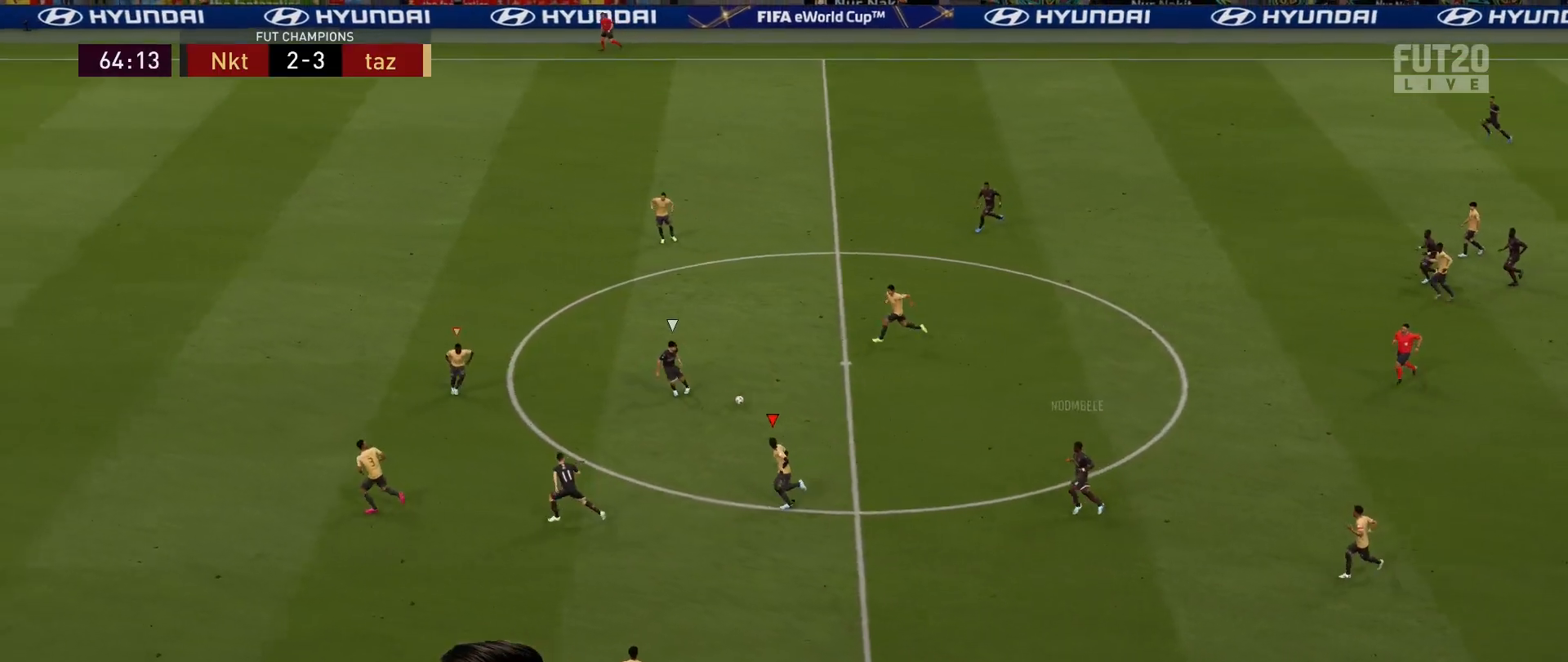
{"buttons": ["R2"], "left_stick": "up-left", "right_stick": "center", "events": [[200, "left_stick", "up-left"]]}
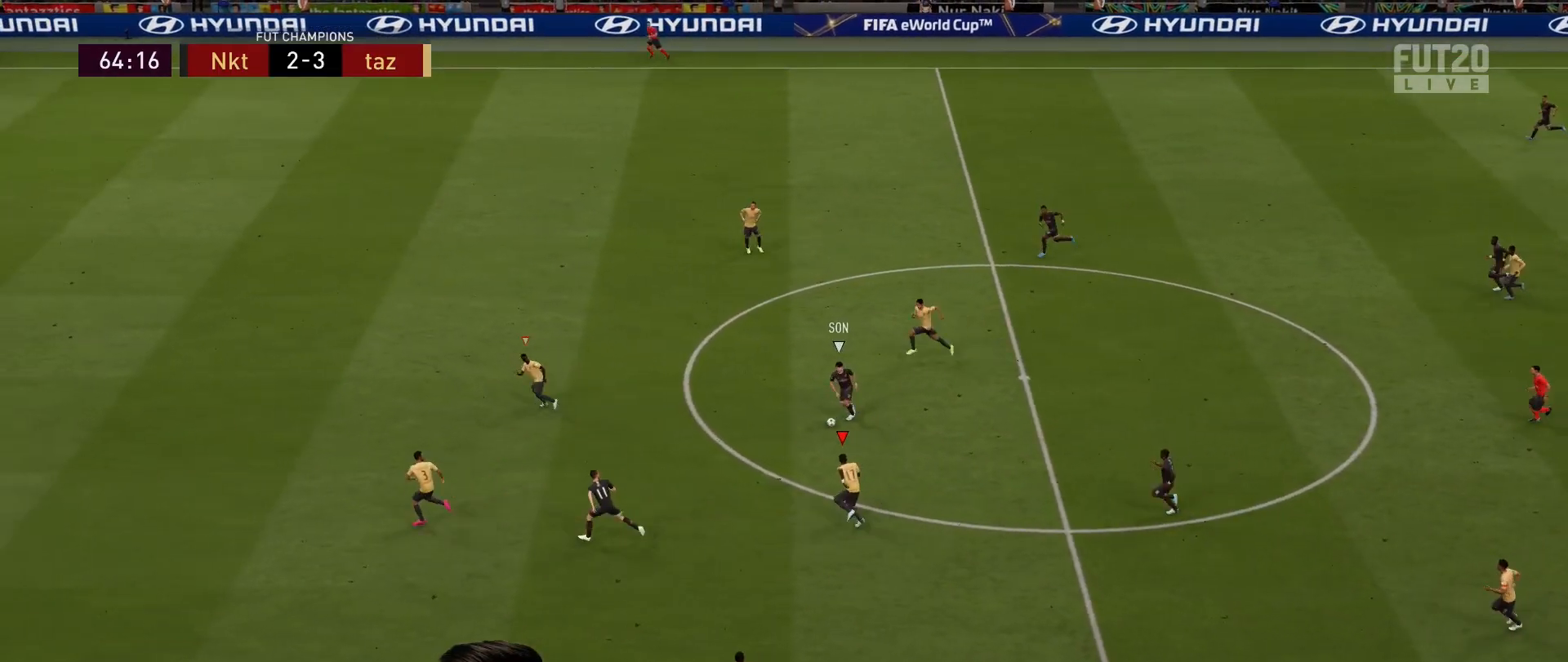
{"buttons": ["R2"], "left_stick": "up-left", "right_stick": "center", "events": []}
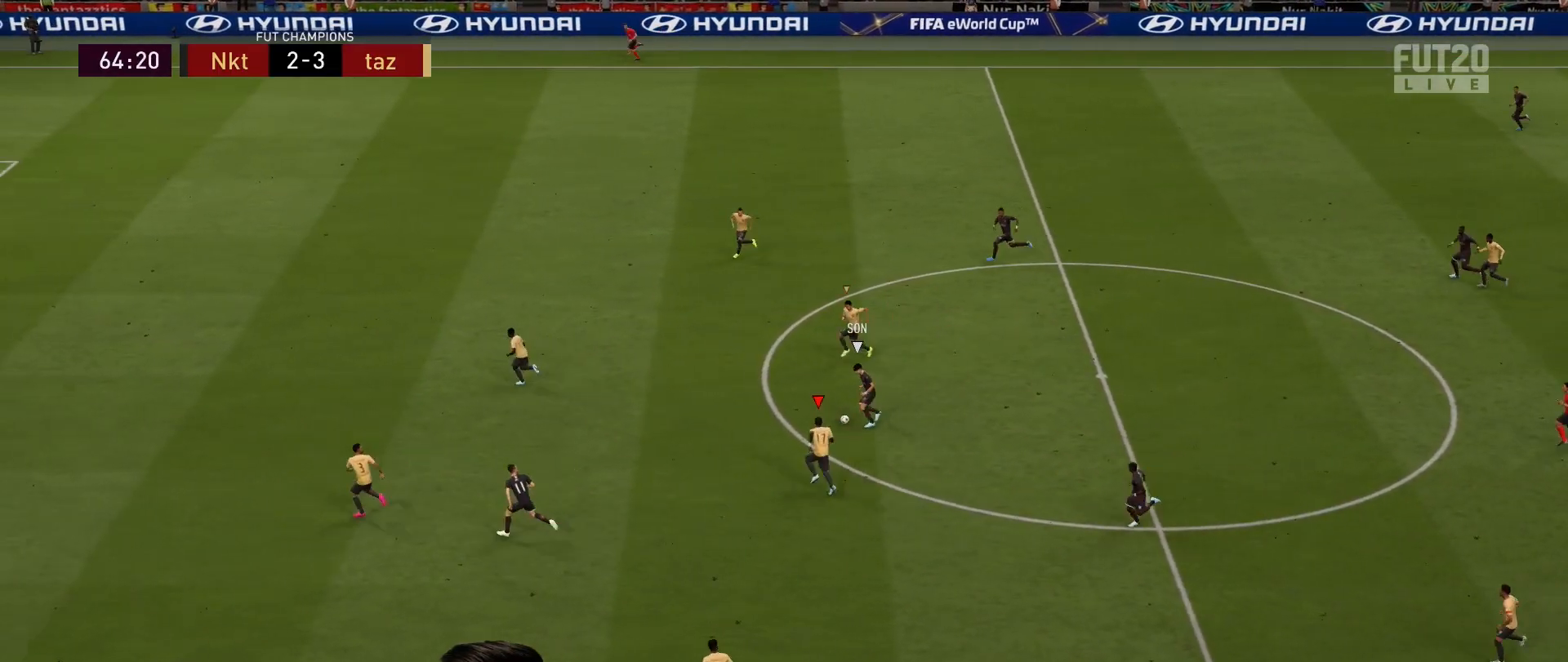
{"buttons": ["R2"], "left_stick": "up-left", "right_stick": "center", "events": []}
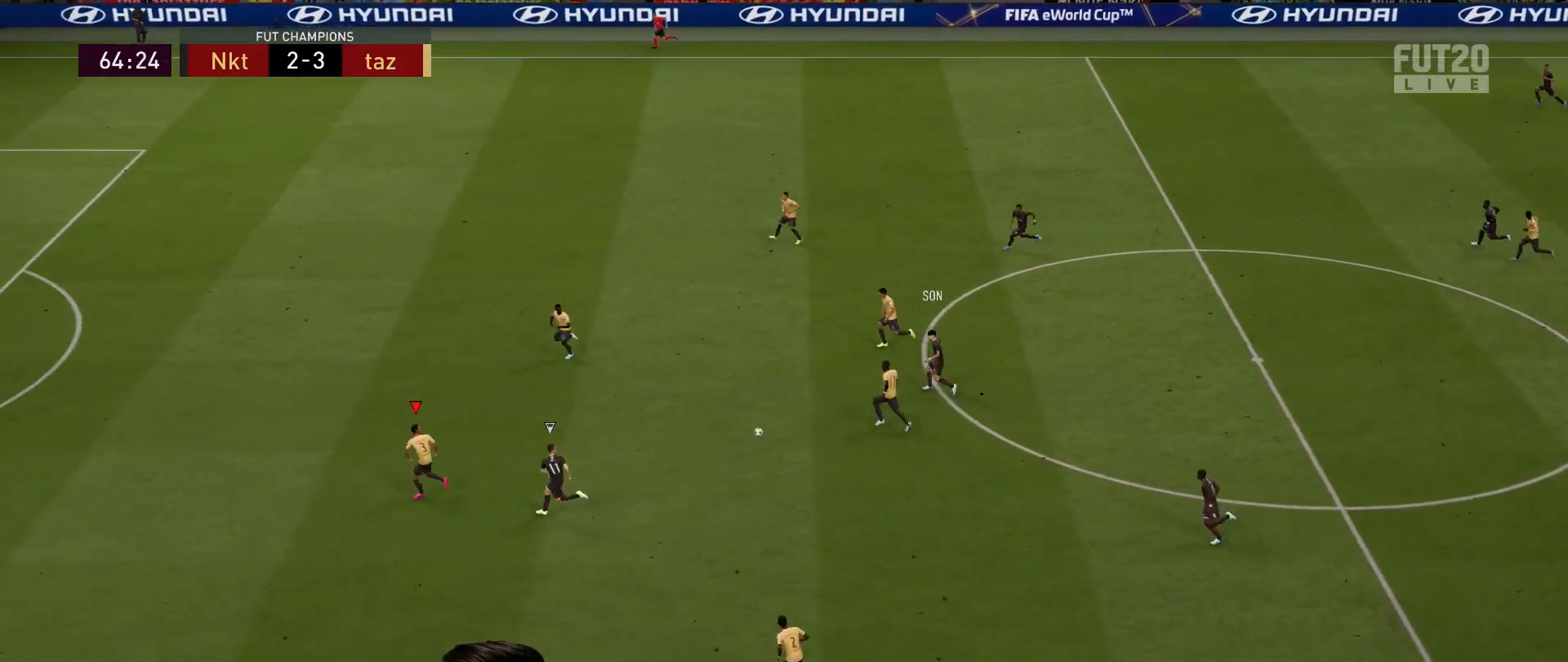
{"buttons": ["R2"], "left_stick": "left", "right_stick": "center", "events": [[150, "left_stick", "left"], [184, "L1", "down"], [300, "L1", "up"]]}
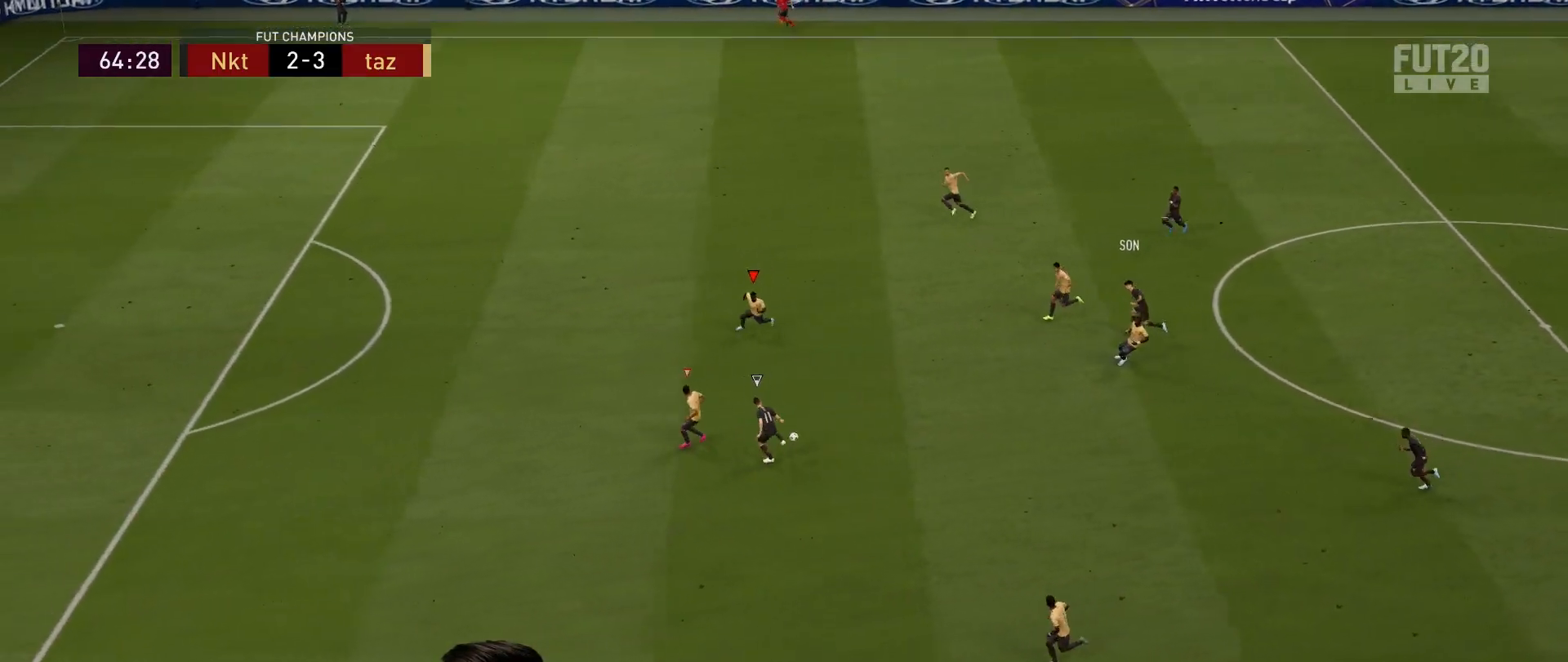
{"buttons": ["R2"], "left_stick": "left", "right_stick": "center", "events": [[267, "L1", "down"], [400, "L1", "up"]]}
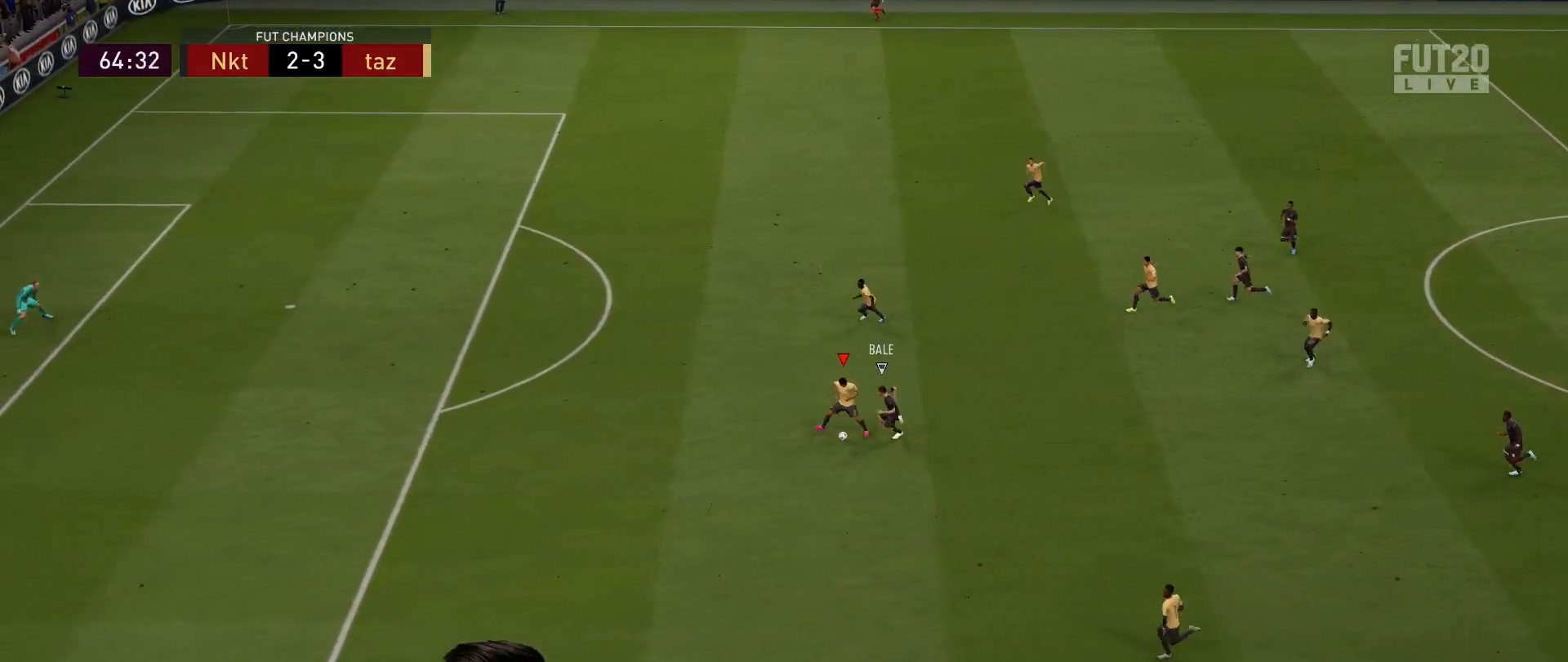
{"buttons": [], "left_stick": "down", "right_stick": "center", "events": [[67, "left_stick", "down-left"], [267, "CROSS", "down"], [300, "left_stick", "down"], [417, "CROSS", "up"], [451, "R2", "up"]]}
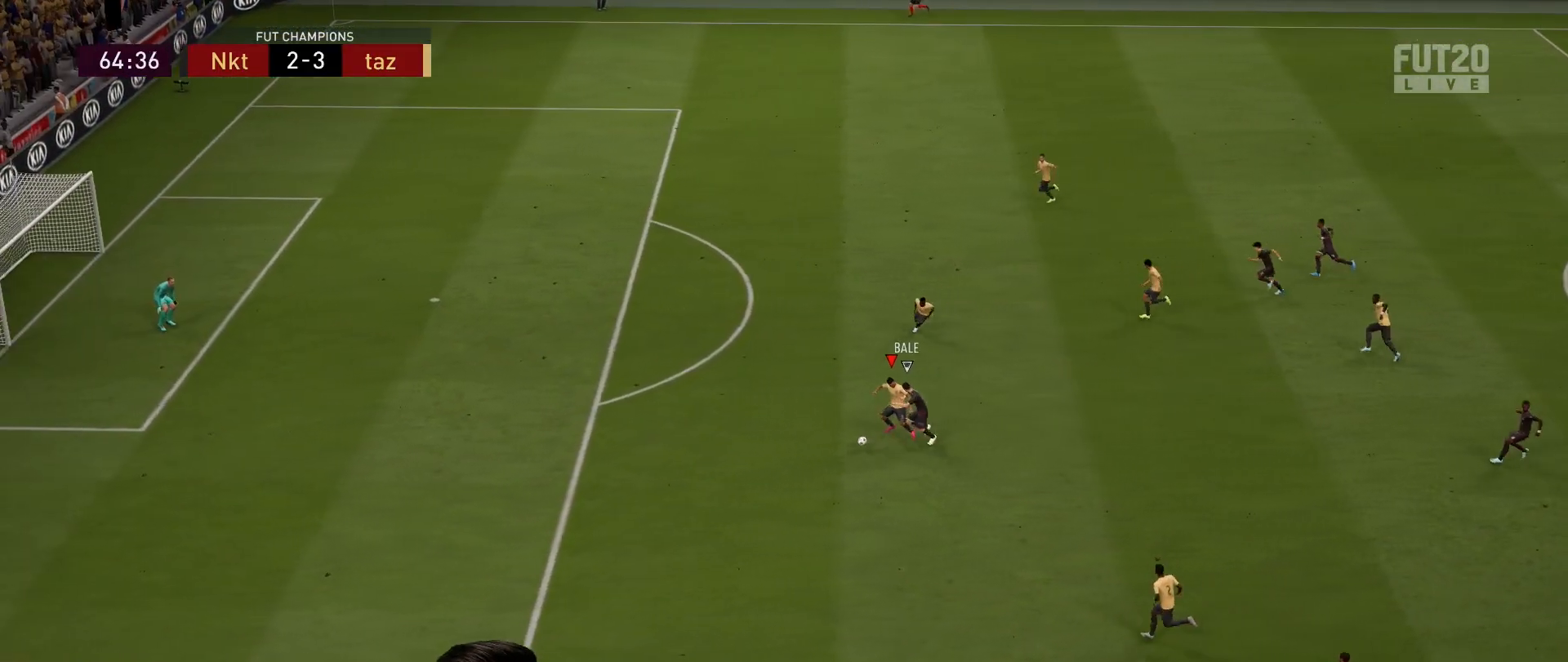
{"buttons": [], "left_stick": "down", "right_stick": "center", "events": []}
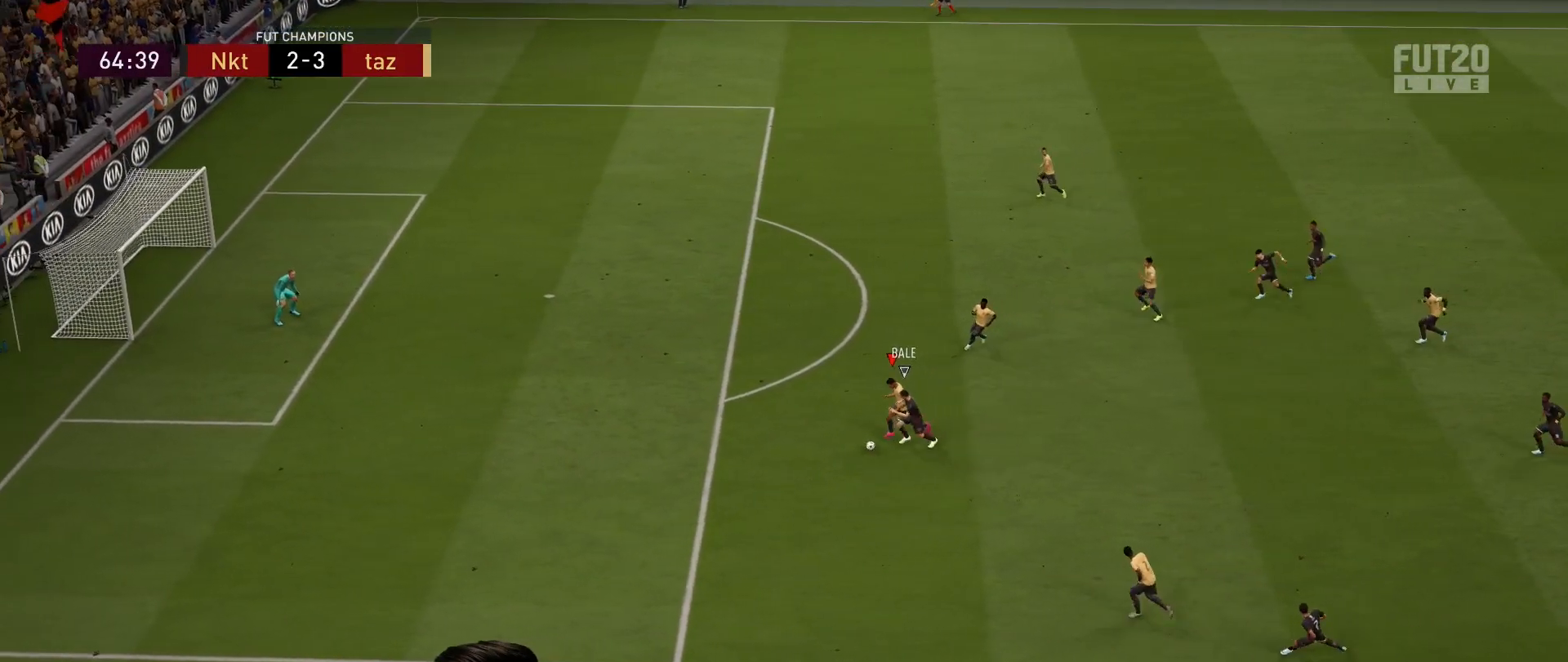
{"buttons": [], "left_stick": "down", "right_stick": "center", "events": [[184, "CROSS", "down"], [350, "CROSS", "up"]]}
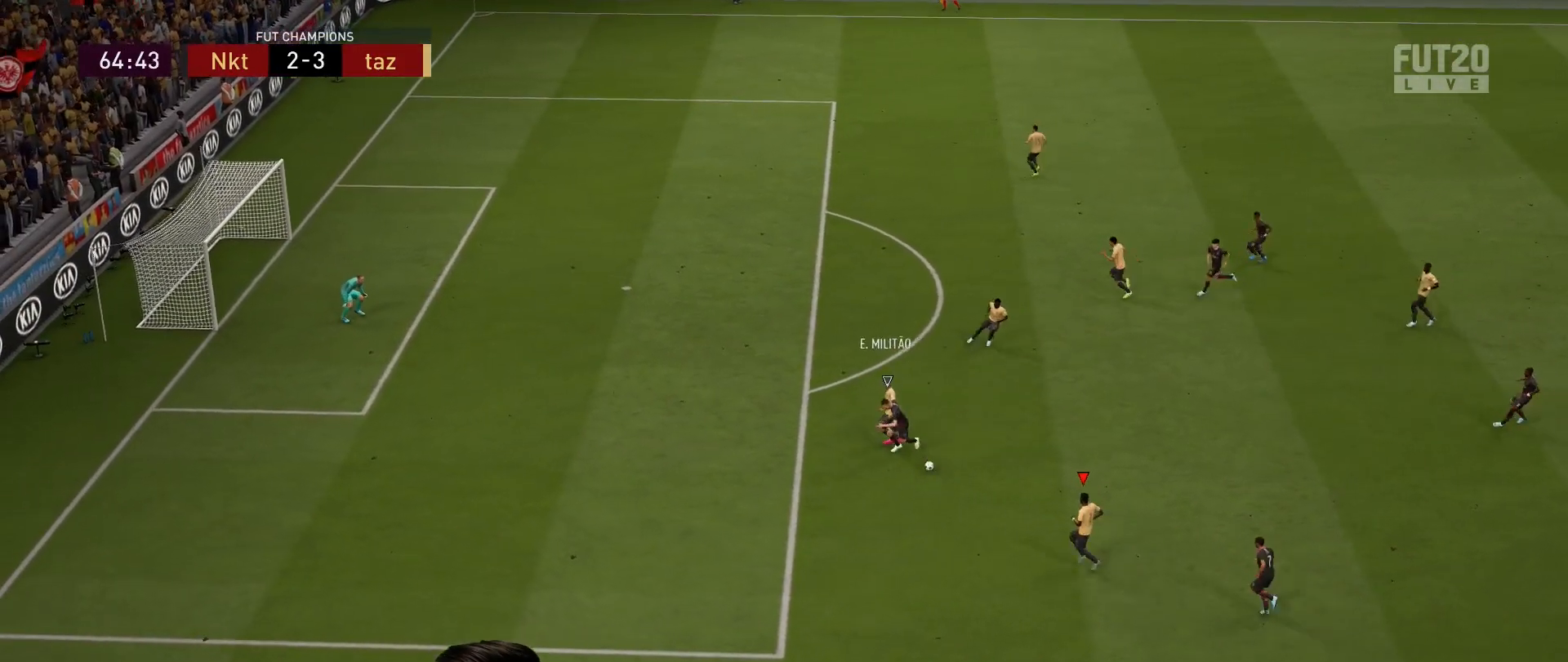
{"buttons": [], "left_stick": "down-left", "right_stick": "center", "events": [[150, "left_stick", "down-left"]]}
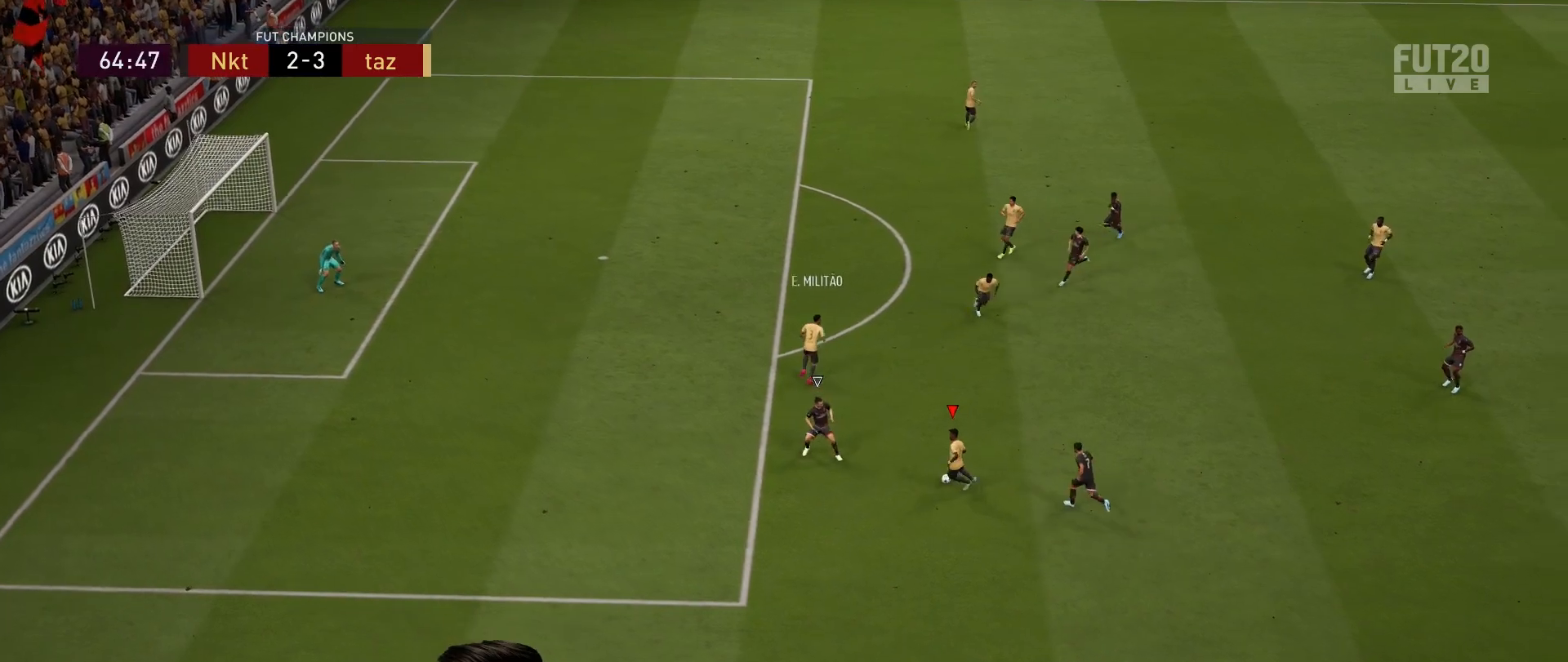
{"buttons": [], "left_stick": "down-right", "right_stick": "center", "events": [[234, "left_stick", "down-right"]]}
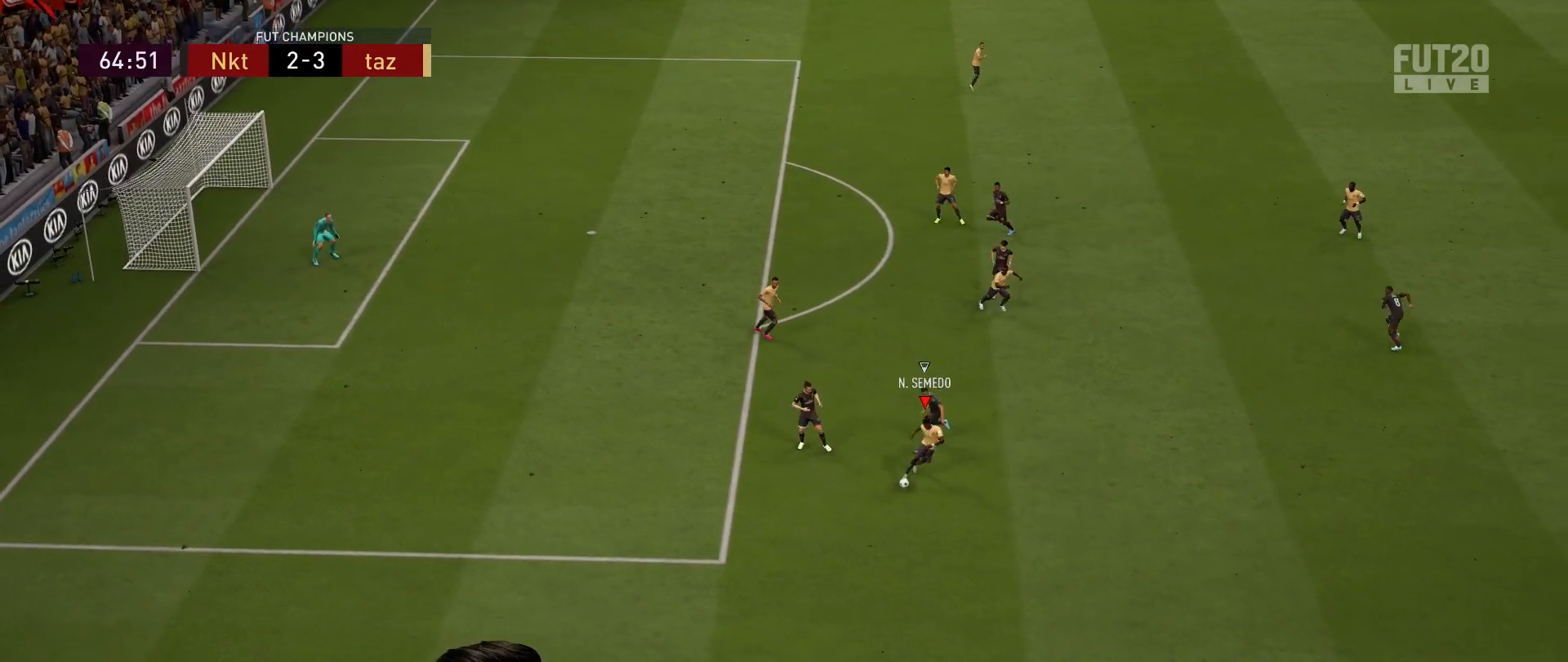
{"buttons": ["R1"], "left_stick": "down-right", "right_stick": "center", "events": [[400, "R1", "down"]]}
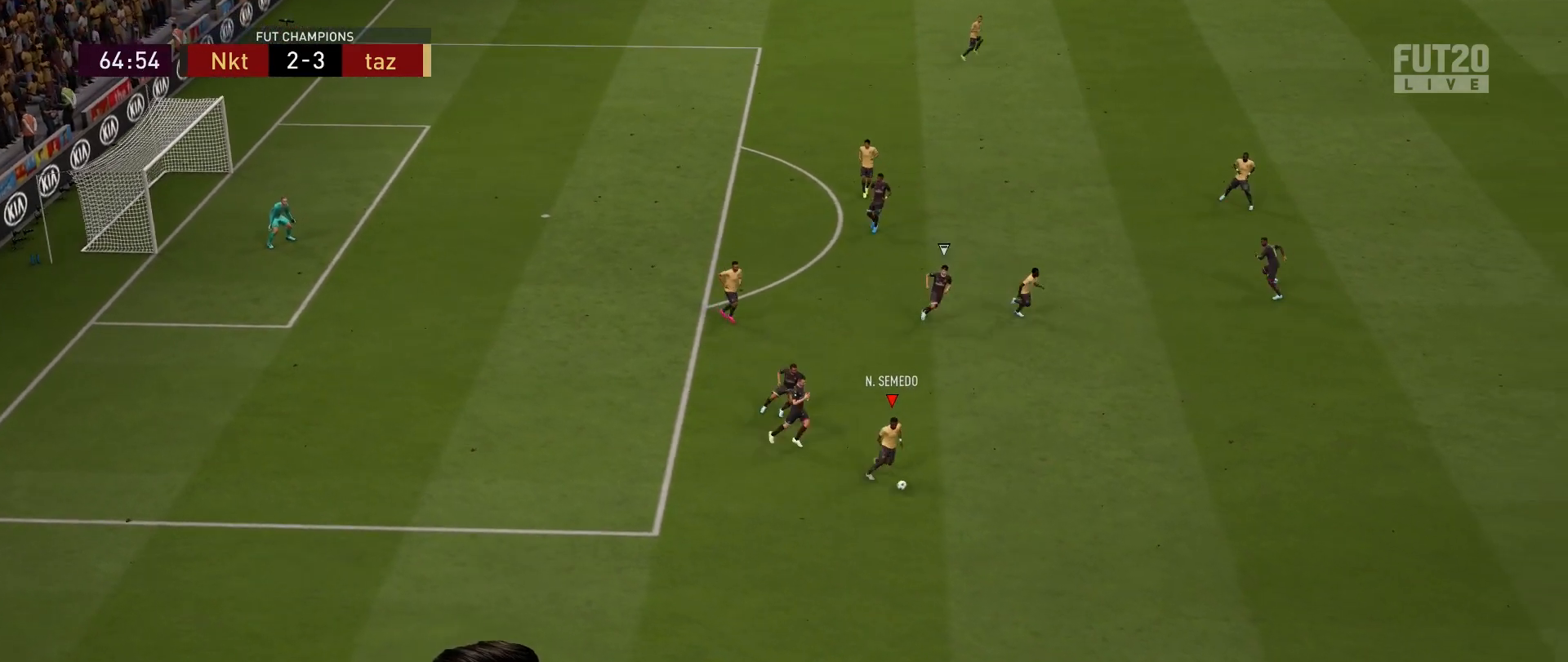
{"buttons": [], "left_stick": "right", "right_stick": "center", "events": [[17, "R1", "up"], [100, "left_stick", "right"], [184, "CROSS", "down"], [300, "CROSS", "up"]]}